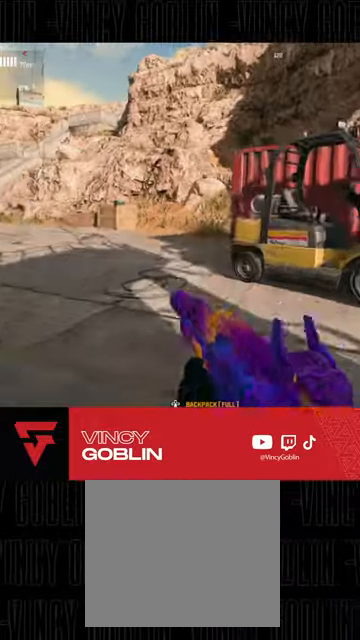
Gameplay with a controller (PlayStation layout); each line is a JSON object with the inputs held at the frame after it. "events" lists button and stick changes between this image and that frame as [ms after this image, input, new state], when the widget could be followed in between.
{"buttons": [], "left_stick": "up", "right_stick": "center", "events": [[33, "SQUARE", "up"], [267, "L1", "down"], [267, "right_stick", "left"], [333, "L1", "up"], [367, "right_stick", "center"]]}
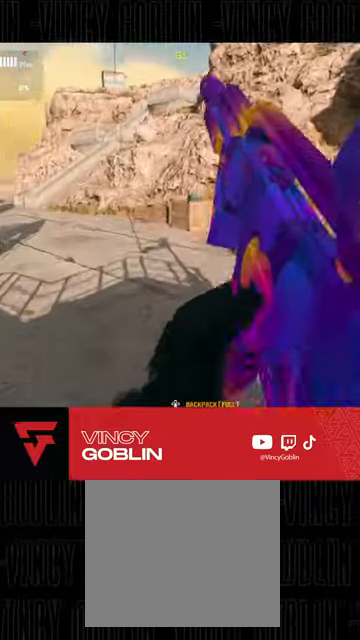
{"buttons": [], "left_stick": "down-left", "right_stick": "center", "events": [[33, "right_stick", "up-right"], [133, "left_stick", "left"], [200, "left_stick", "down-left"], [300, "L1", "down"], [367, "L1", "up"], [367, "right_stick", "center"]]}
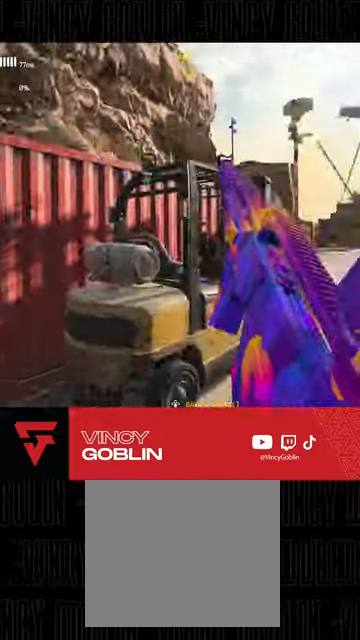
{"buttons": [], "left_stick": "up-left", "right_stick": "center", "events": [[33, "right_stick", "left"], [333, "left_stick", "up-left"], [367, "right_stick", "center"]]}
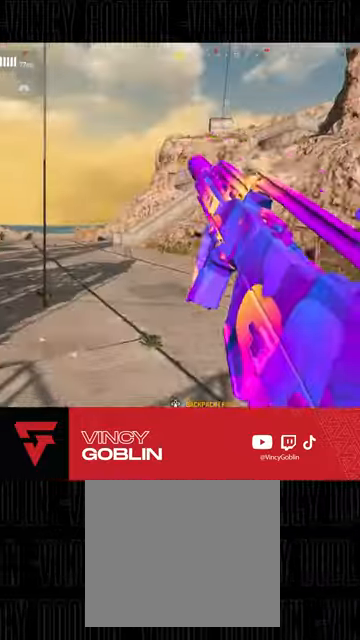
{"buttons": [], "left_stick": "up", "right_stick": "center", "events": [[167, "right_stick", "left"], [267, "left_stick", "up"], [333, "right_stick", "center"]]}
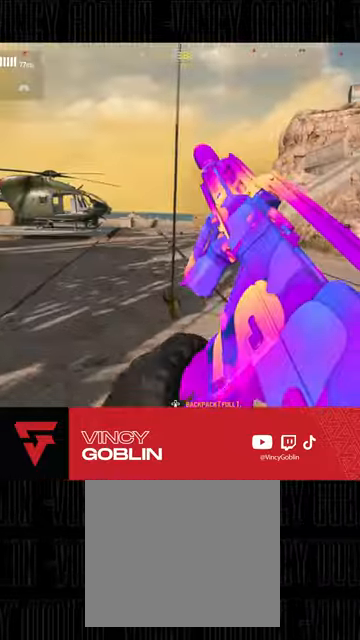
{"buttons": [], "left_stick": "up", "right_stick": "center", "events": [[100, "L3", "down"], [233, "L3", "up"], [333, "SQUARE", "down"], [433, "SQUARE", "up"]]}
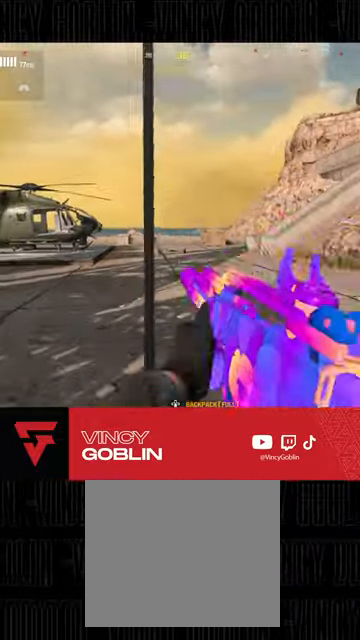
{"buttons": [], "left_stick": "center", "right_stick": "right", "events": [[33, "SQUARE", "down"], [33, "left_stick", "up-left"], [100, "SQUARE", "up"], [233, "left_stick", "center"], [467, "right_stick", "right"]]}
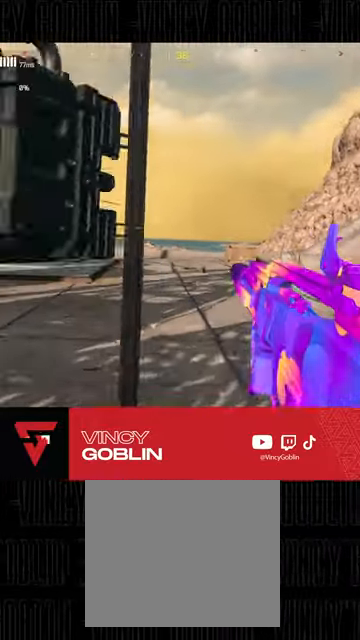
{"buttons": [], "left_stick": "up", "right_stick": "right", "events": [[267, "right_stick", "center"], [333, "left_stick", "up"], [467, "right_stick", "right"]]}
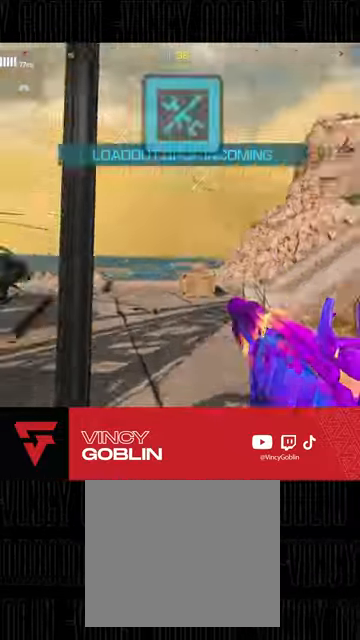
{"buttons": [], "left_stick": "up", "right_stick": "right", "events": []}
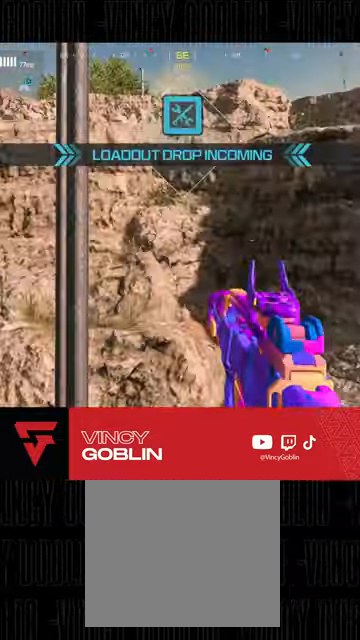
{"buttons": [], "left_stick": "up", "right_stick": "center", "events": [[67, "right_stick", "center"], [367, "right_stick", "right"], [500, "right_stick", "center"]]}
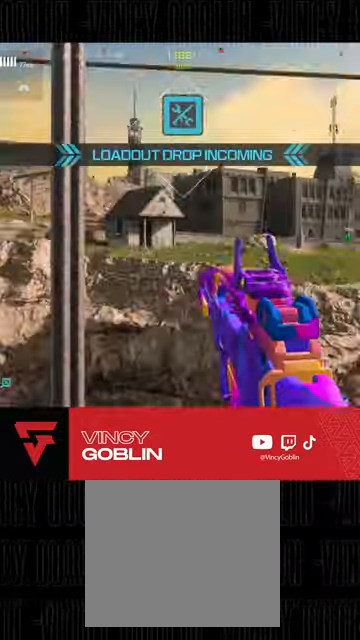
{"buttons": [], "left_stick": "up", "right_stick": "center", "events": [[200, "right_stick", "right"], [367, "right_stick", "center"]]}
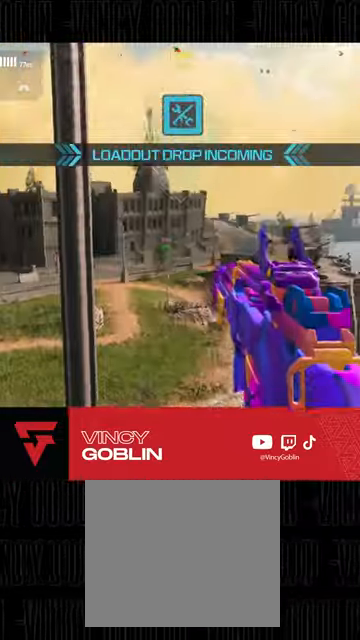
{"buttons": [], "left_stick": "up", "right_stick": "center", "events": [[167, "right_stick", "left"], [300, "right_stick", "center"]]}
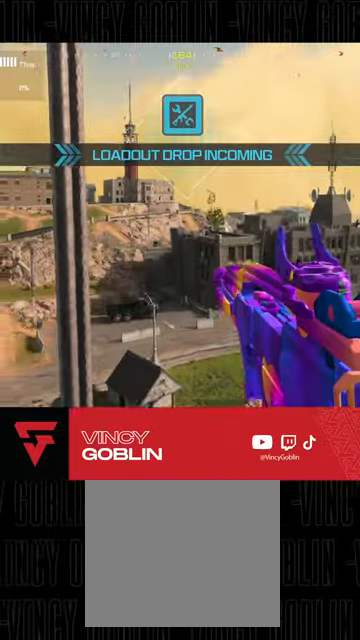
{"buttons": [], "left_stick": "up", "right_stick": "center", "events": [[67, "right_stick", "down-right"], [133, "right_stick", "center"]]}
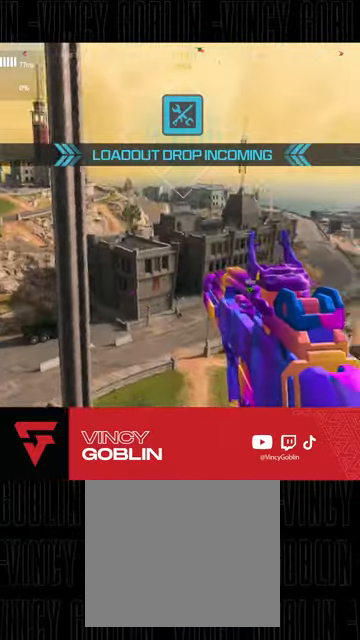
{"buttons": [], "left_stick": "up", "right_stick": "center", "events": [[33, "right_stick", "down-right"], [233, "right_stick", "center"]]}
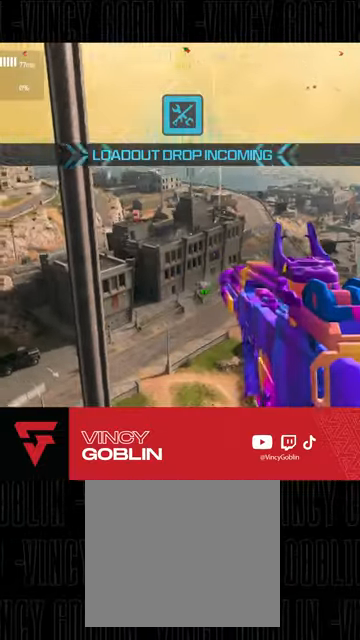
{"buttons": [], "left_stick": "up", "right_stick": "down", "events": [[333, "right_stick", "down"]]}
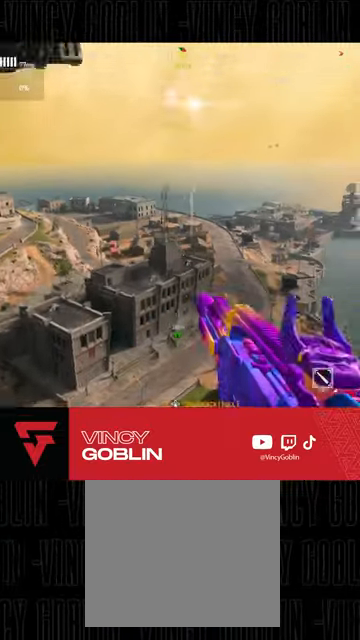
{"buttons": ["DPAD_UP"], "left_stick": "center", "right_stick": "down", "events": [[133, "left_stick", "center"], [333, "DPAD_UP", "down"], [333, "right_stick", "center"], [400, "DPAD_UP", "up"], [467, "DPAD_UP", "down"], [500, "right_stick", "down"]]}
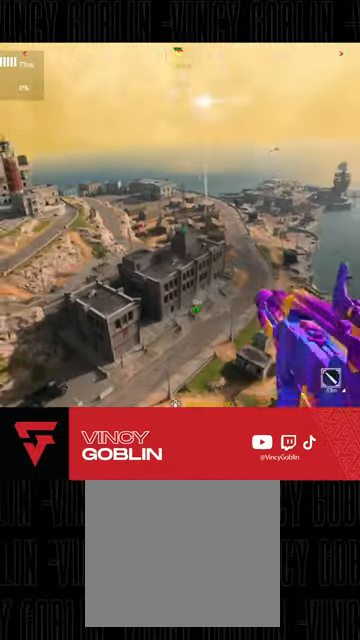
{"buttons": [], "left_stick": "up-left", "right_stick": "center", "events": [[67, "DPAD_UP", "up"], [100, "right_stick", "center"], [267, "right_stick", "left"], [300, "left_stick", "up-left"], [433, "right_stick", "center"]]}
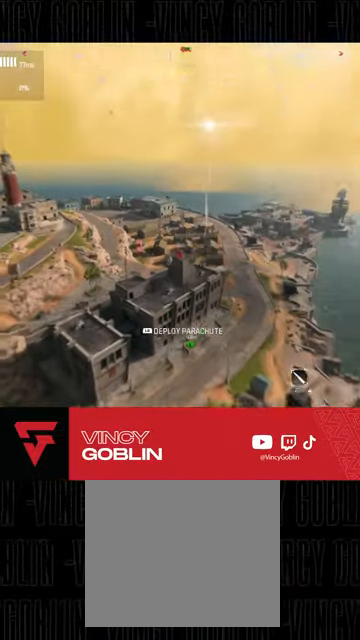
{"buttons": [], "left_stick": "up-left", "right_stick": "down", "events": [[33, "right_stick", "down"]]}
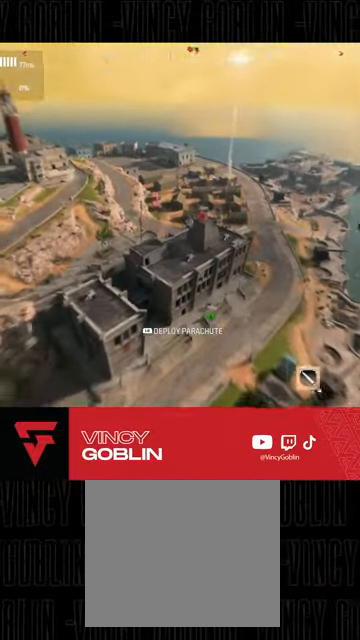
{"buttons": [], "left_stick": "up", "right_stick": "right", "events": [[400, "right_stick", "right"], [467, "left_stick", "up"]]}
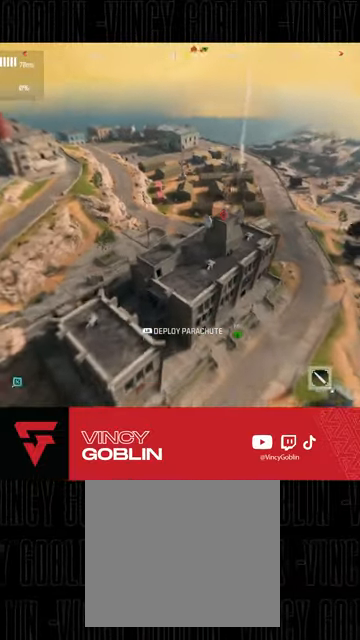
{"buttons": [], "left_stick": "right", "right_stick": "down-right", "events": [[33, "left_stick", "up-right"], [100, "right_stick", "center"], [200, "right_stick", "down-right"], [300, "left_stick", "right"]]}
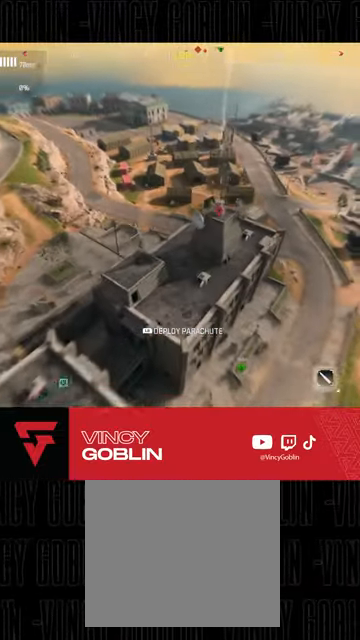
{"buttons": [], "left_stick": "down-right", "right_stick": "right", "events": [[233, "left_stick", "down-right"], [233, "right_stick", "center"], [367, "right_stick", "right"]]}
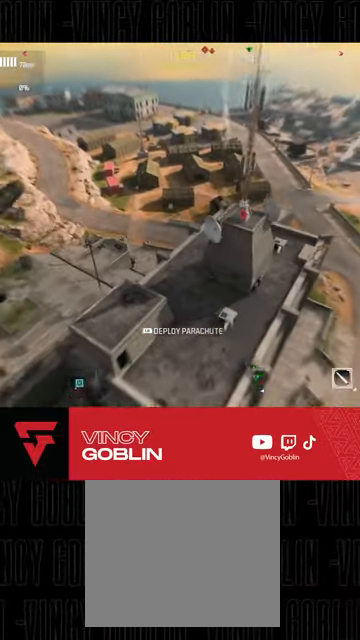
{"buttons": [], "left_stick": "up", "right_stick": "up-right", "events": [[267, "left_stick", "up-right"], [300, "right_stick", "up-right"], [367, "L1", "down"], [367, "left_stick", "up"], [500, "L1", "up"]]}
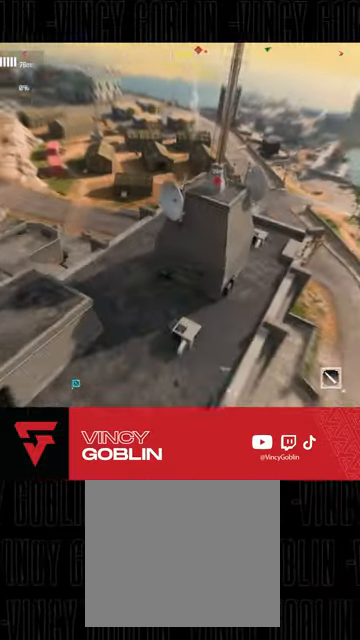
{"buttons": [], "left_stick": "up-left", "right_stick": "center", "events": [[100, "L3", "down"], [233, "left_stick", "up-left"], [267, "L3", "up"], [367, "right_stick", "center"]]}
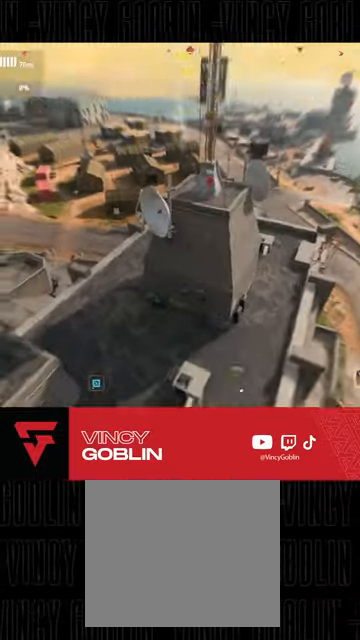
{"buttons": ["R3"], "left_stick": "up-left", "right_stick": "center", "events": [[167, "right_stick", "down"], [500, "R3", "down"], [500, "right_stick", "center"]]}
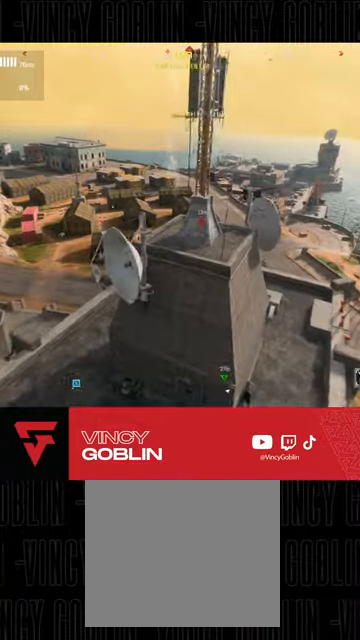
{"buttons": [], "left_stick": "down-left", "right_stick": "center", "events": [[33, "left_stick", "up-right"], [133, "R3", "up"], [167, "left_stick", "center"], [267, "left_stick", "down-left"]]}
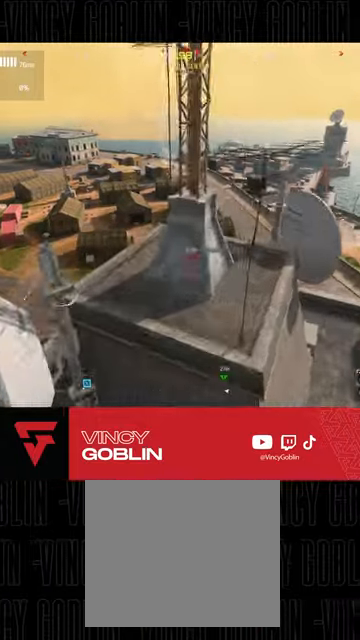
{"buttons": [], "left_stick": "center", "right_stick": "down-right", "events": [[500, "left_stick", "center"], [500, "right_stick", "down-right"]]}
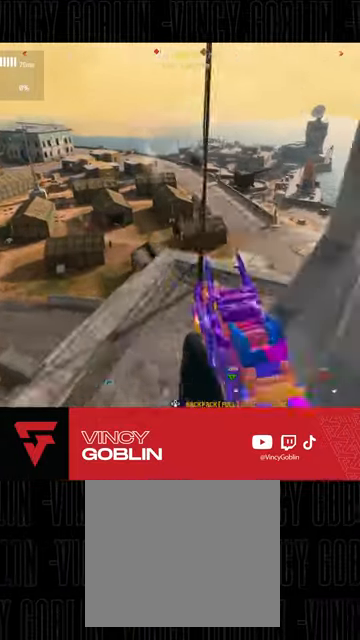
{"buttons": ["L3"], "left_stick": "up", "right_stick": "down", "events": [[167, "right_stick", "center"], [200, "left_stick", "up"], [300, "L3", "down"], [400, "L3", "up"], [467, "L3", "down"], [467, "right_stick", "down"]]}
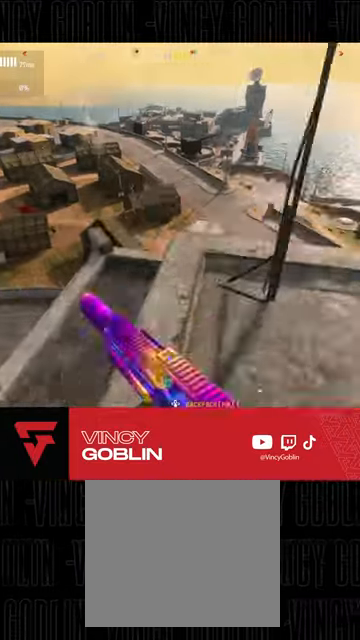
{"buttons": [], "left_stick": "center", "right_stick": "down", "events": [[100, "L3", "up"], [167, "left_stick", "center"], [233, "left_stick", "right"], [467, "left_stick", "center"]]}
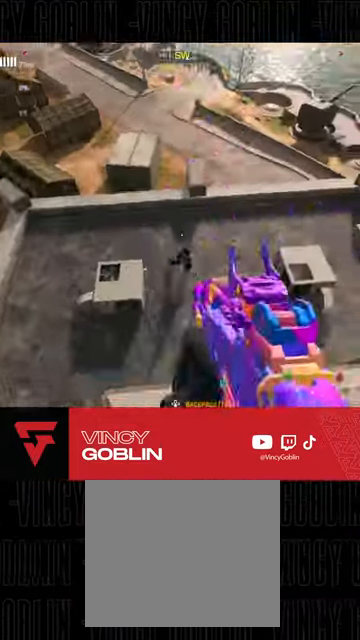
{"buttons": ["L2", "R2"], "left_stick": "center", "right_stick": "right", "events": [[33, "right_stick", "down-right"], [67, "L2", "down"], [200, "R2", "down"], [200, "right_stick", "down-left"], [300, "right_stick", "down-right"], [400, "right_stick", "right"]]}
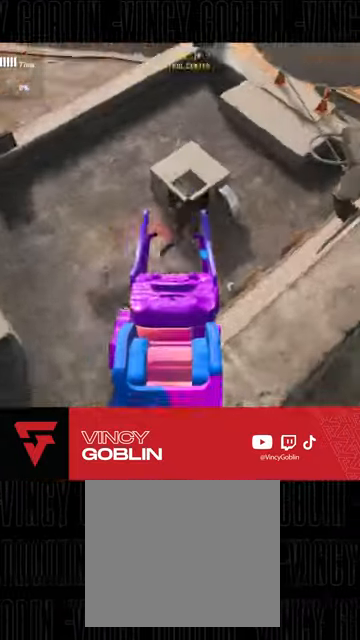
{"buttons": ["L2", "R2"], "left_stick": "up-left", "right_stick": "right", "events": [[33, "right_stick", "up-right"], [133, "left_stick", "left"], [233, "left_stick", "up-left"], [333, "right_stick", "right"]]}
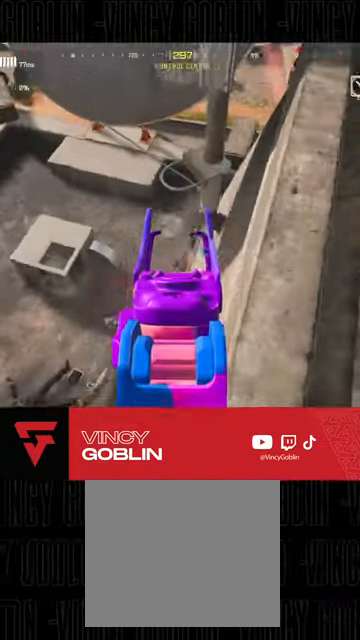
{"buttons": [], "left_stick": "up-right", "right_stick": "center", "events": [[233, "L2", "up"], [267, "left_stick", "up-right"], [300, "L3", "down"], [300, "right_stick", "center"], [367, "R2", "up"], [367, "TRIANGLE", "down"], [433, "L3", "up"], [467, "TRIANGLE", "up"]]}